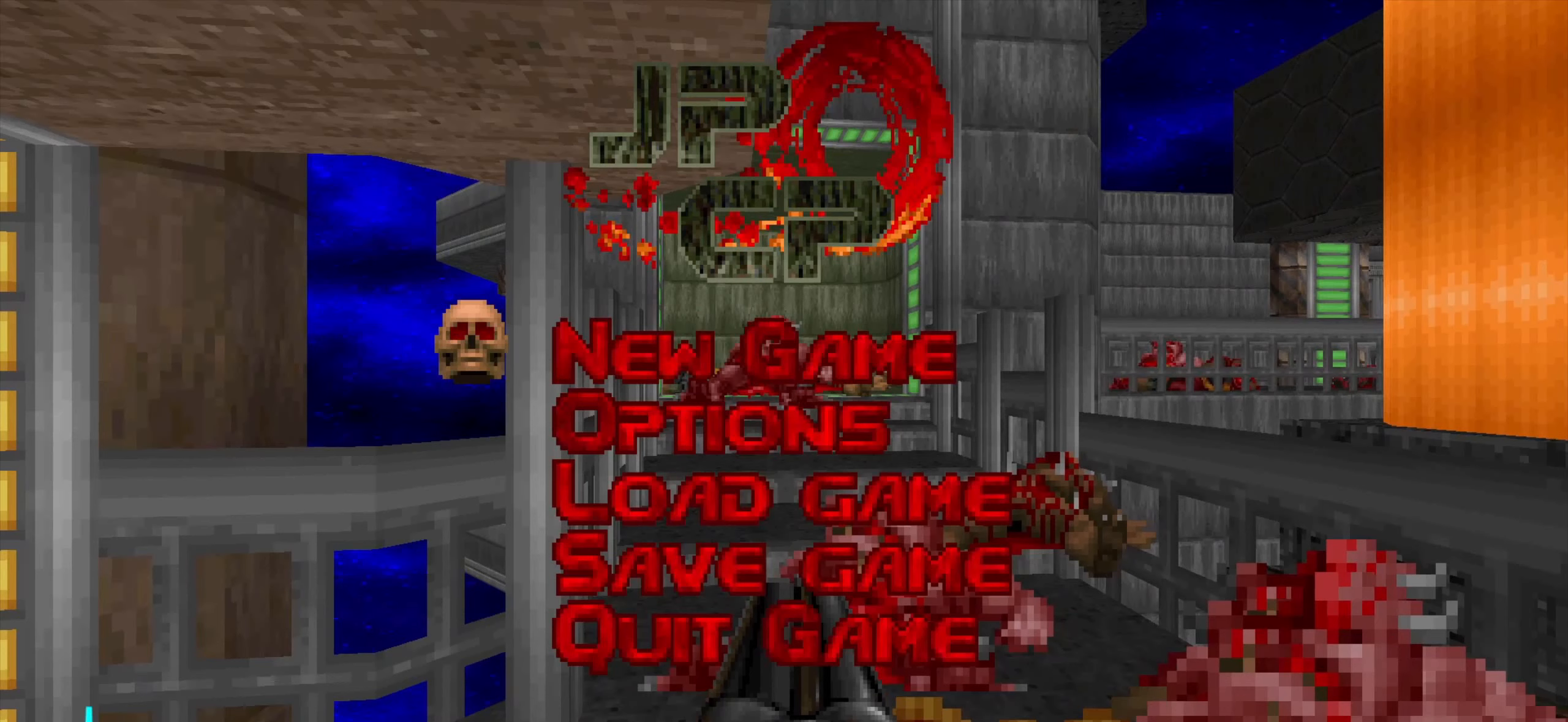
Gameplay with keyboard and mouse; each line is a JSON object with the keys and mouse buttons held at the frame after it. "events" lists presses ("down") and releases ("up") of "1", "2", "3", "4", "a", "alt", "c", "ctrl", "d", "e", "f", "q", "r", "s", "shift", "space", "tab", "v", "w", "x", "z", "mouse_left", "mouse_wheel" and "mouse_right" between this image and that frame as [ms after this image, input, new state], when the widget could be followed in between. "mouse_left", "mouse_wheel", "mouse_right" = the "left", "wheel", "right" buttons of the "mouse" list. No other keys are recorded. "wheel" means that the mouse wheel is clicked or scrolled. Not read: mouse_move.
{"keys": [], "mouse": [], "events": []}
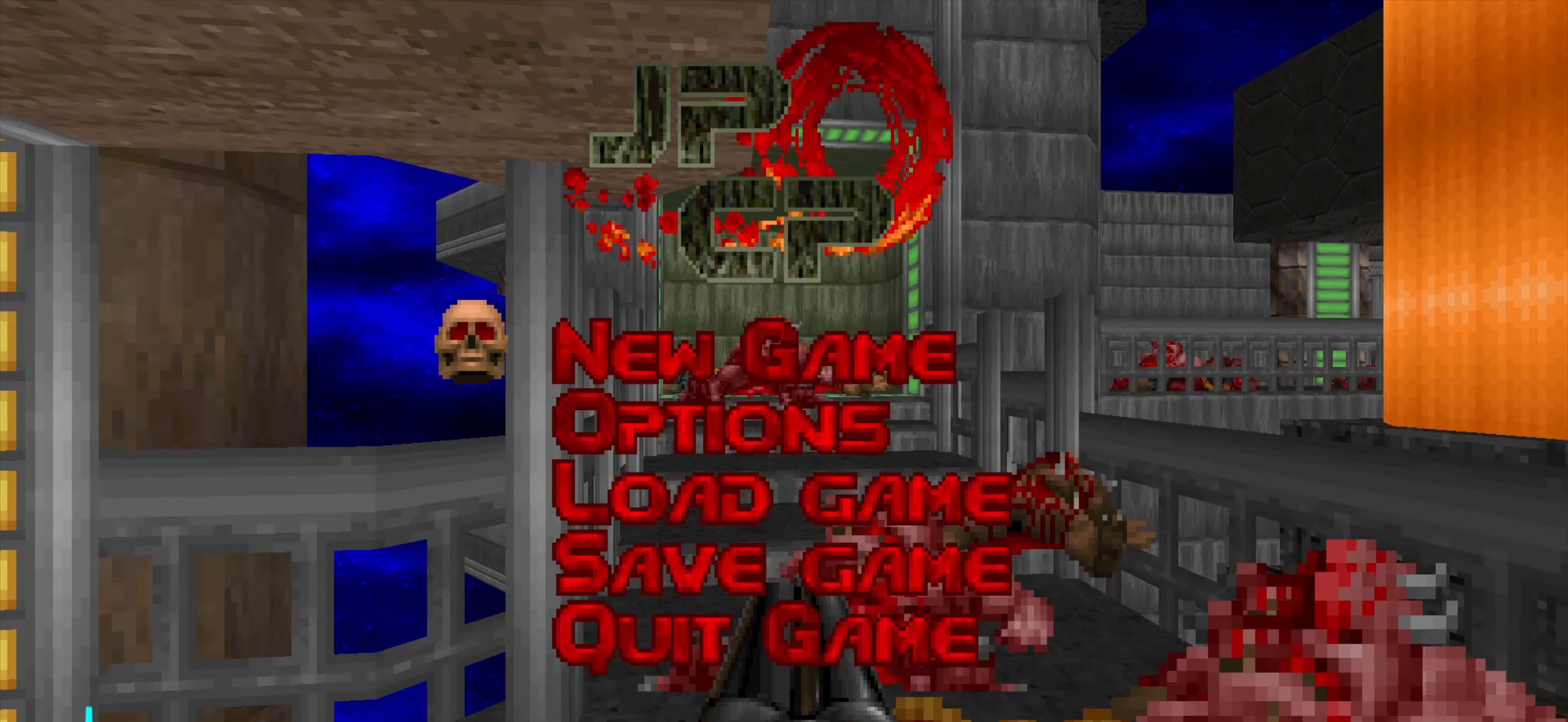
{"keys": [], "mouse": [], "events": []}
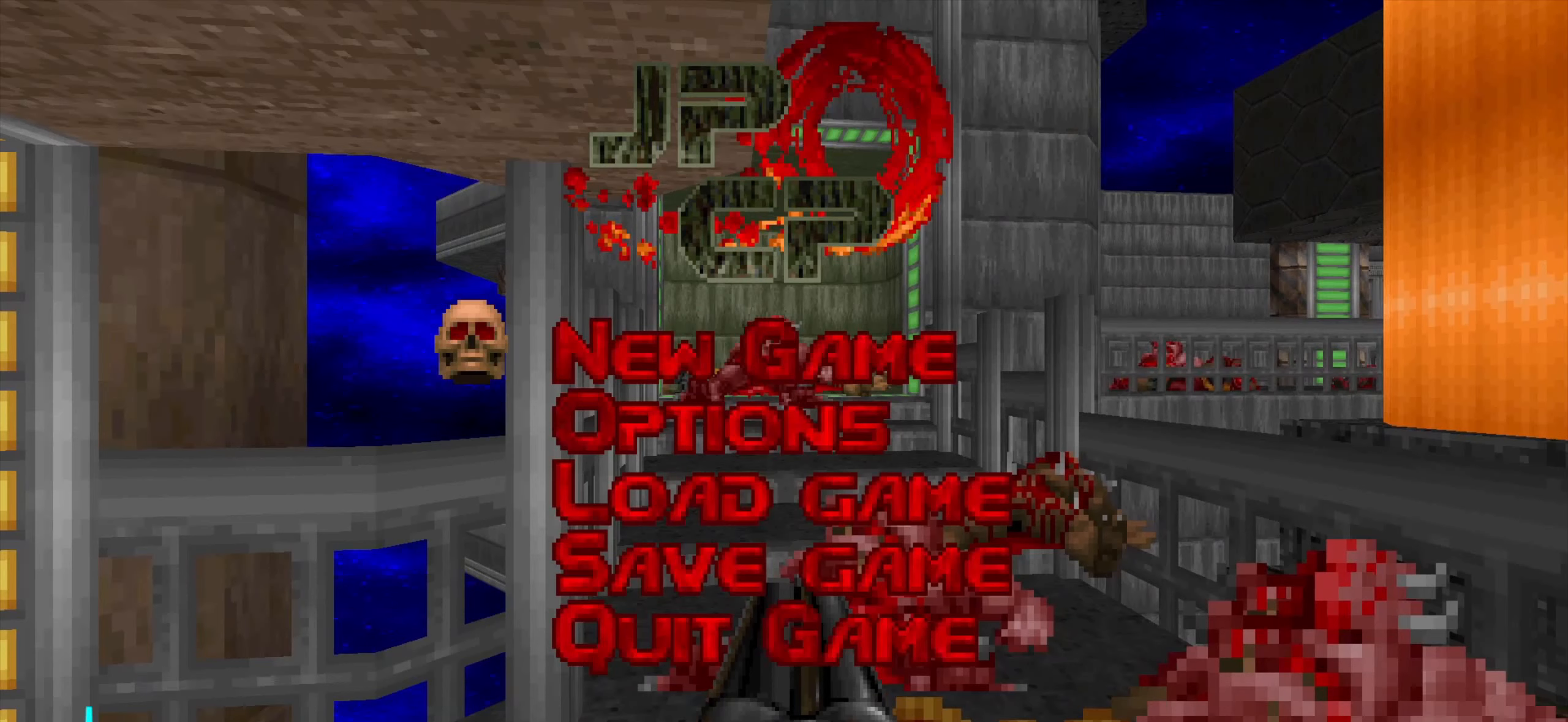
{"keys": [], "mouse": [], "events": [[16, "mouse_left", "down"], [66, "mouse_left", "up"]]}
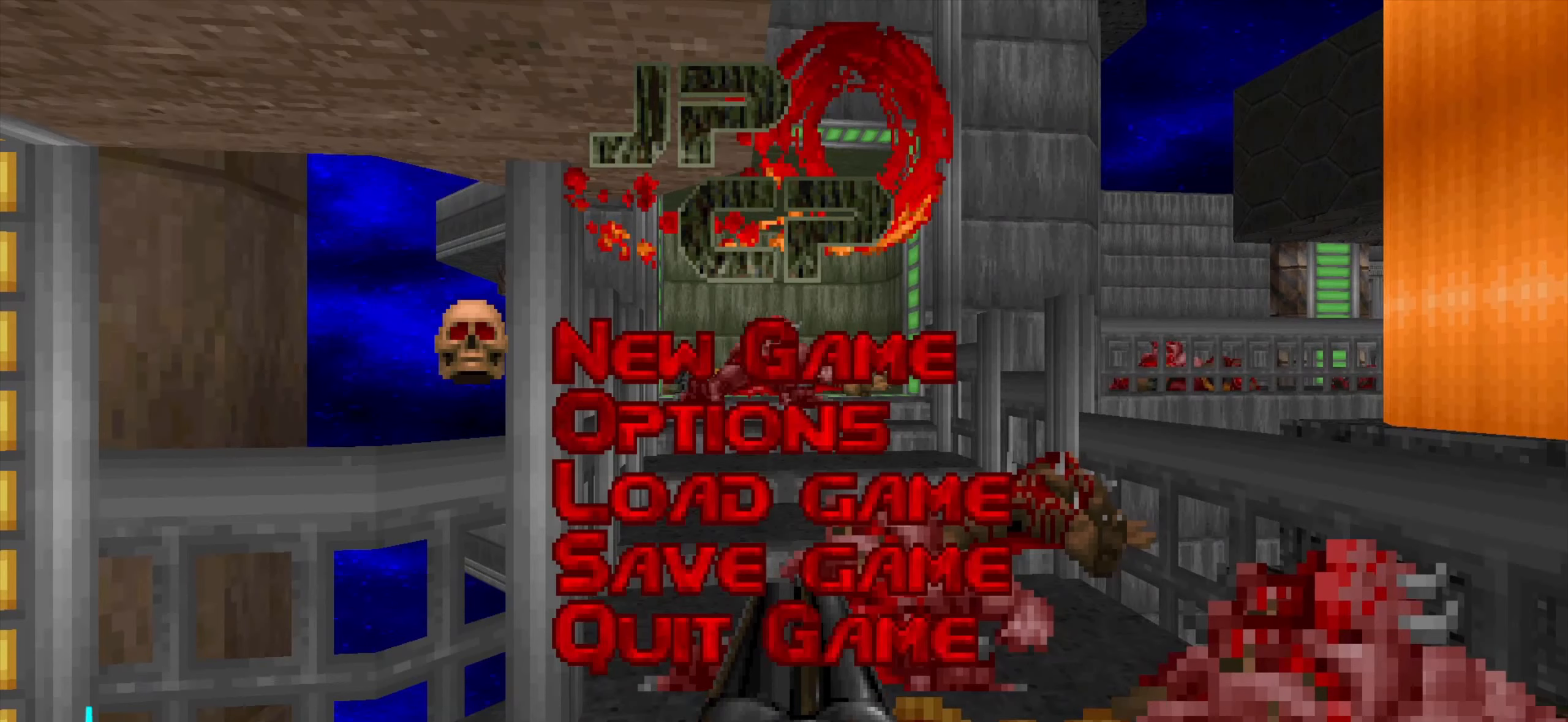
{"keys": [], "mouse": [], "events": []}
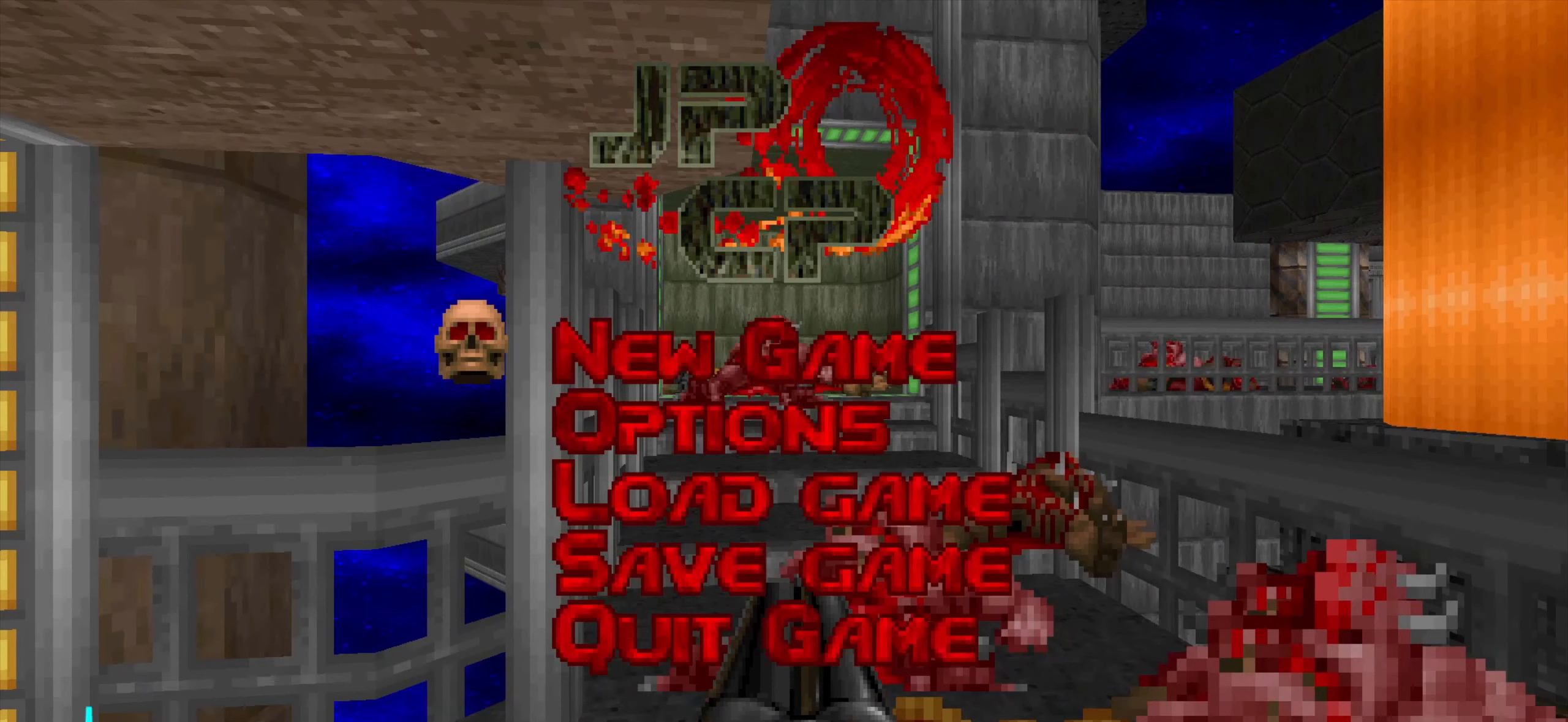
{"keys": [], "mouse": [], "events": [[100, "mouse_left", "down"], [233, "mouse_left", "up"]]}
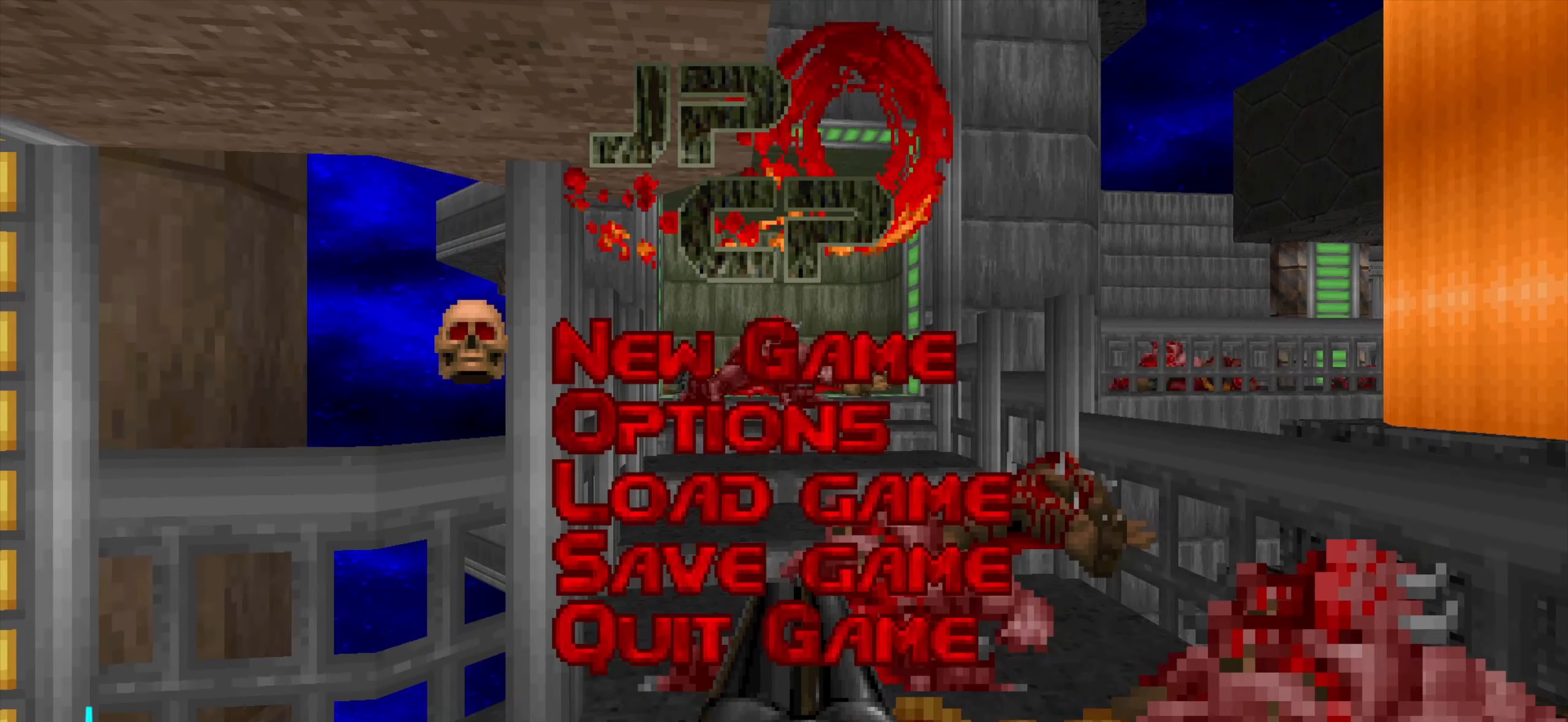
{"keys": [], "mouse": [], "events": []}
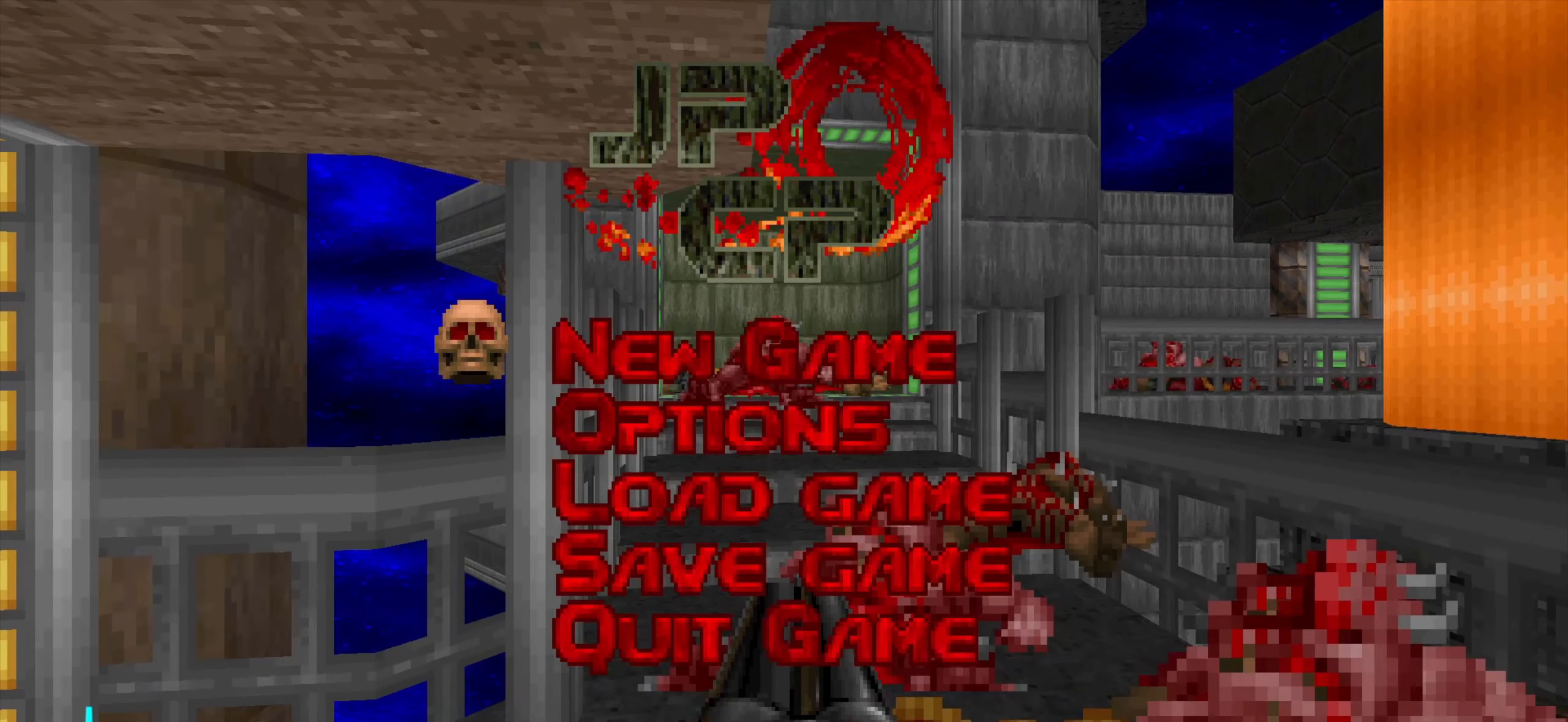
{"keys": [], "mouse": [], "events": []}
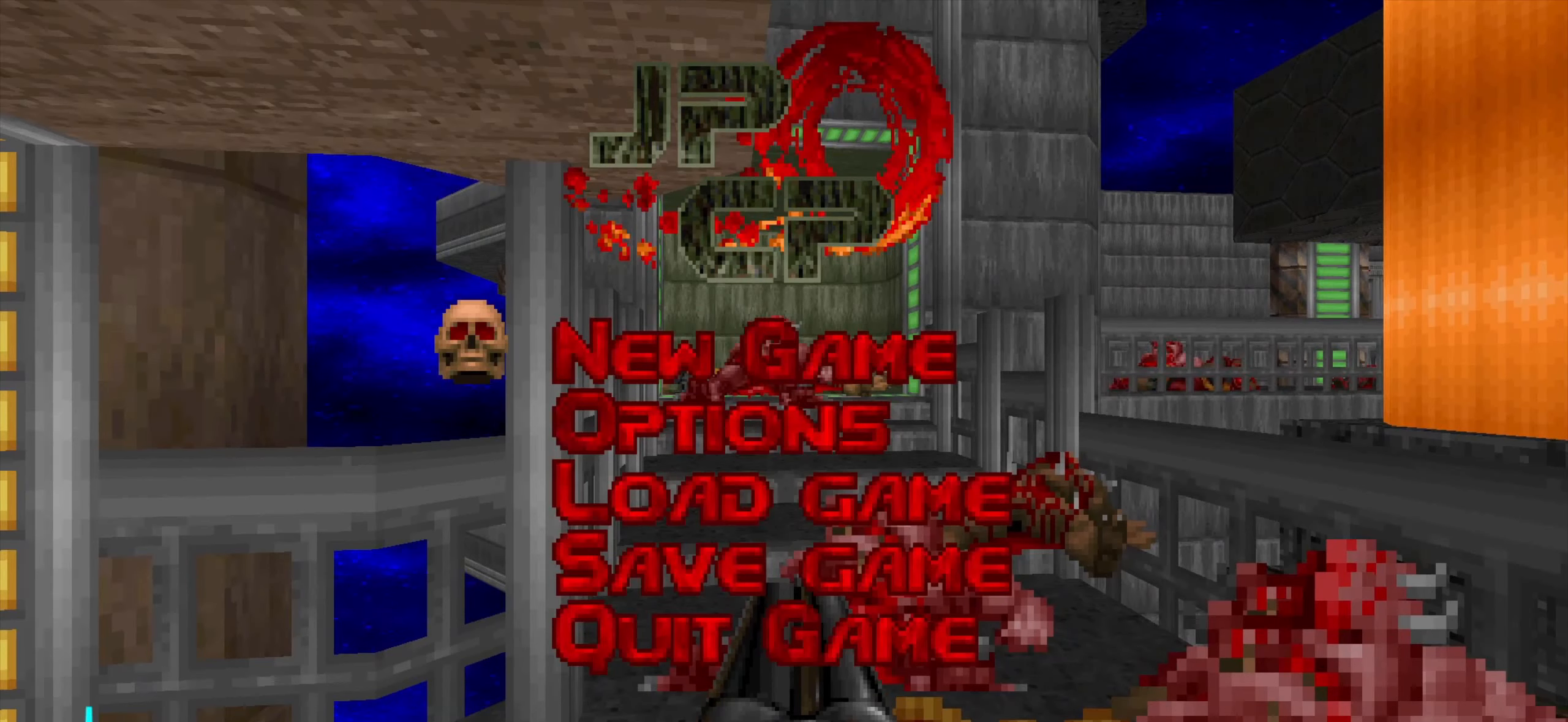
{"keys": [], "mouse": [], "events": []}
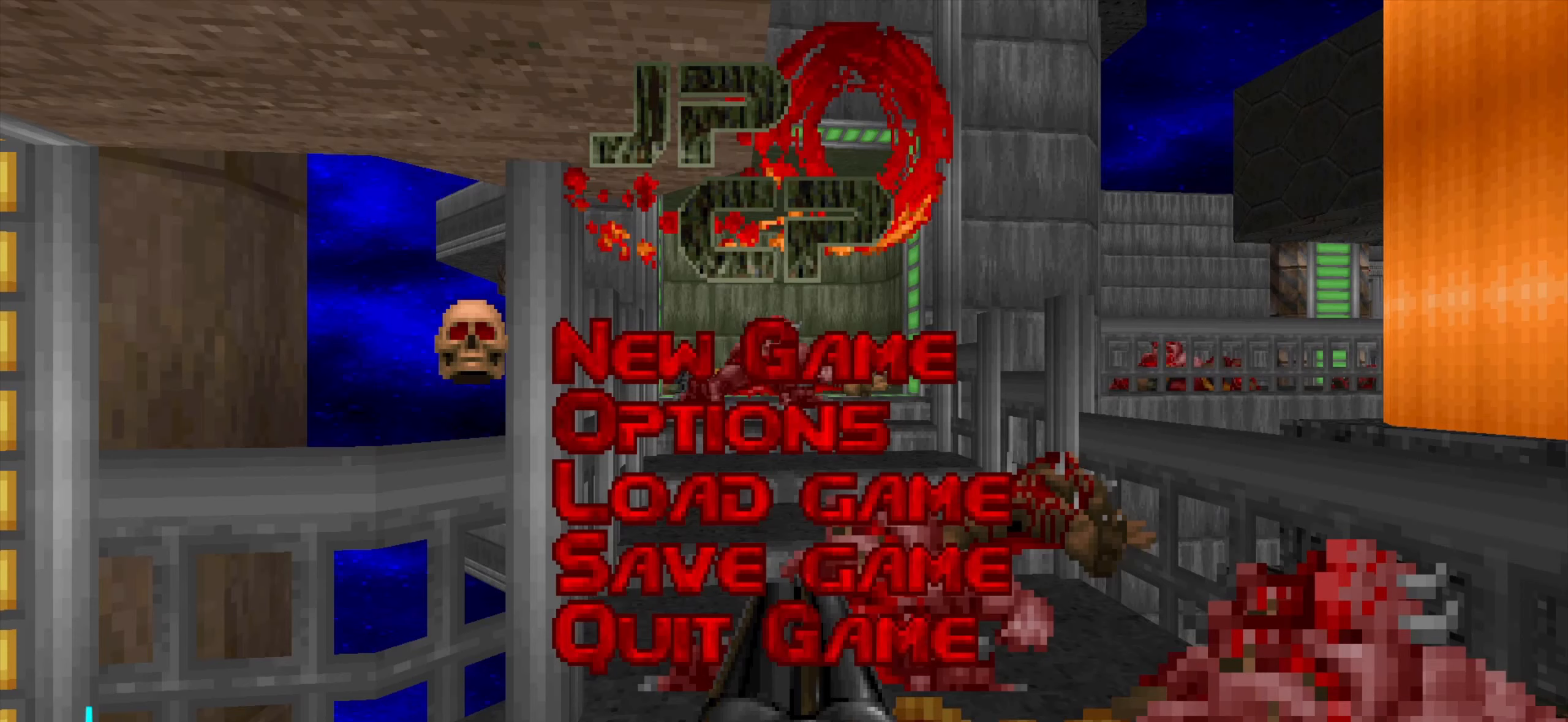
{"keys": [], "mouse": [], "events": []}
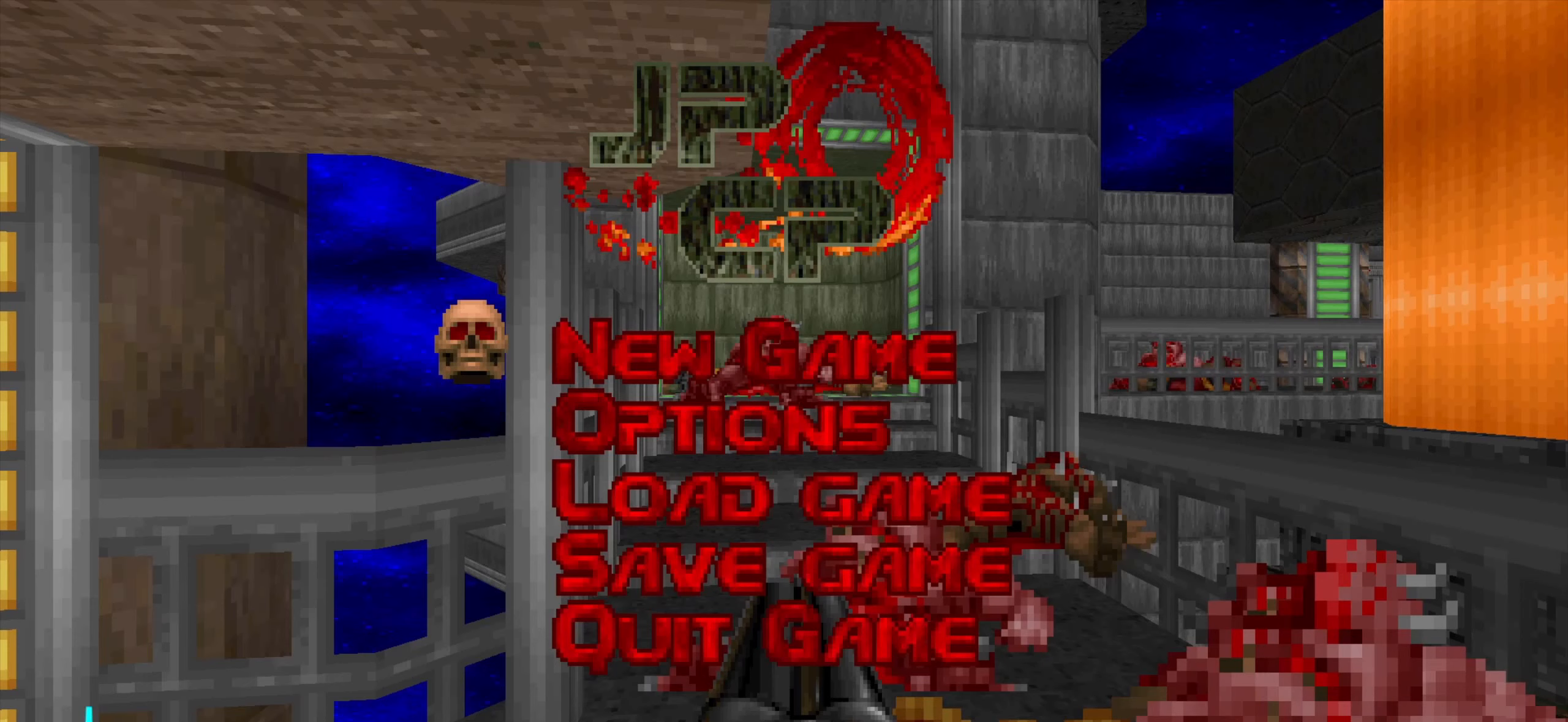
{"keys": [], "mouse": [], "events": []}
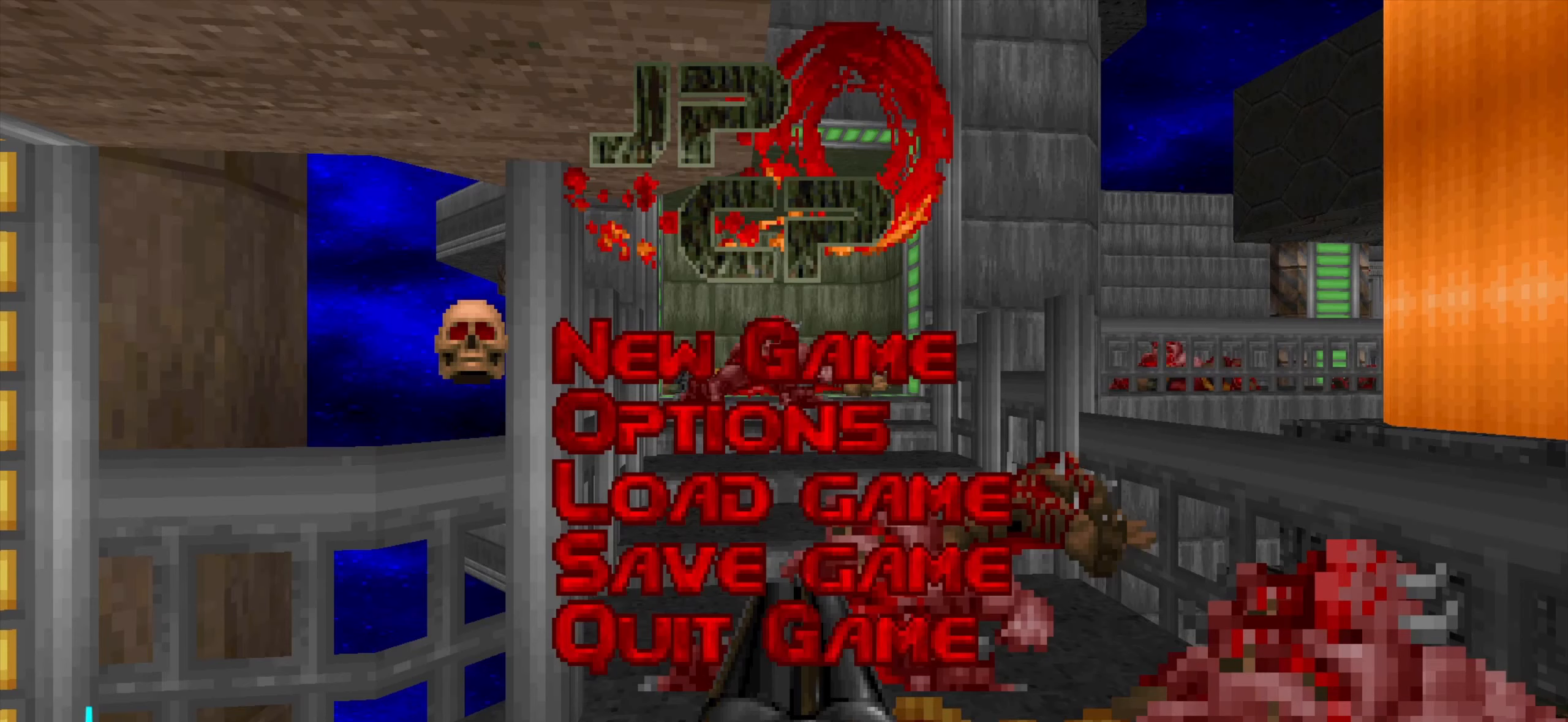
{"keys": [], "mouse": [], "events": []}
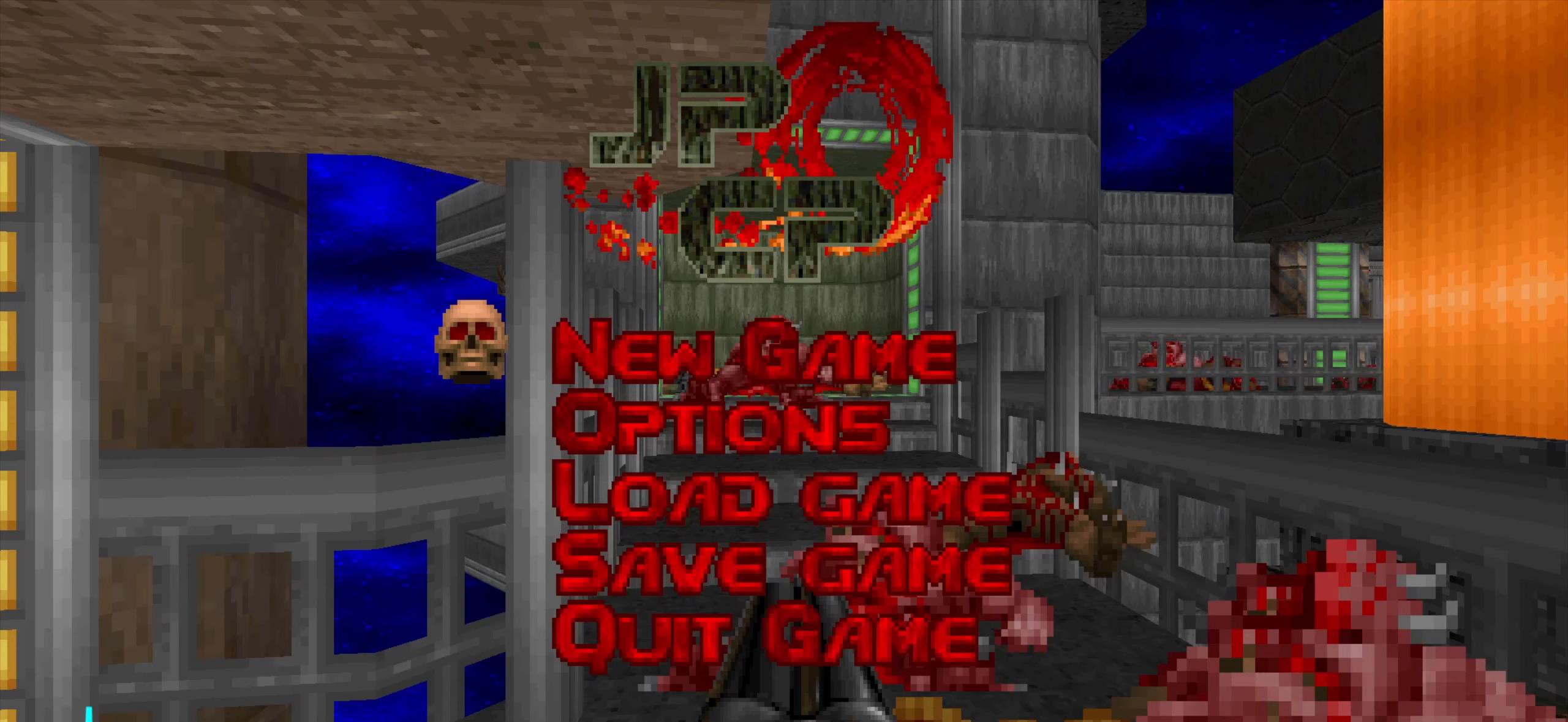
{"keys": [], "mouse": [], "events": []}
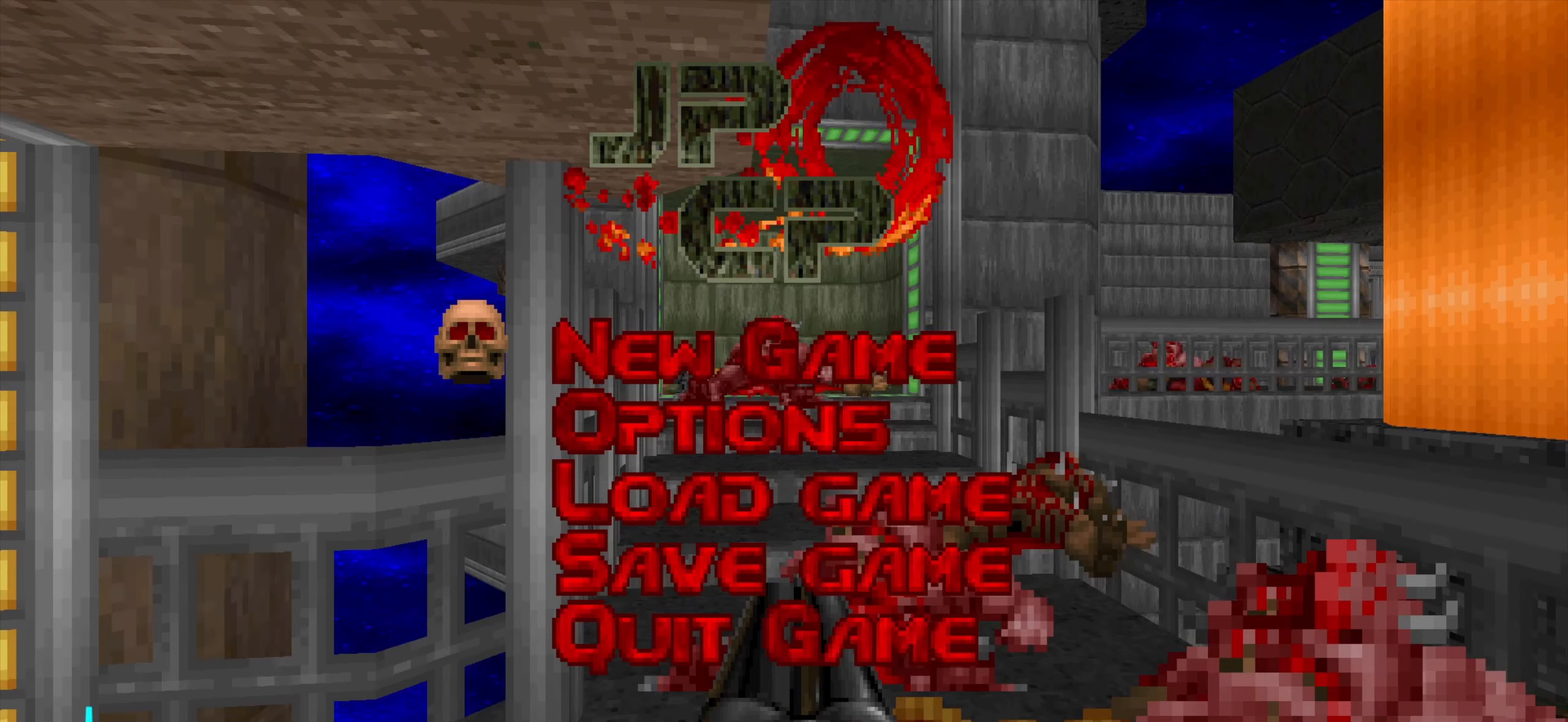
{"keys": [], "mouse": [], "events": []}
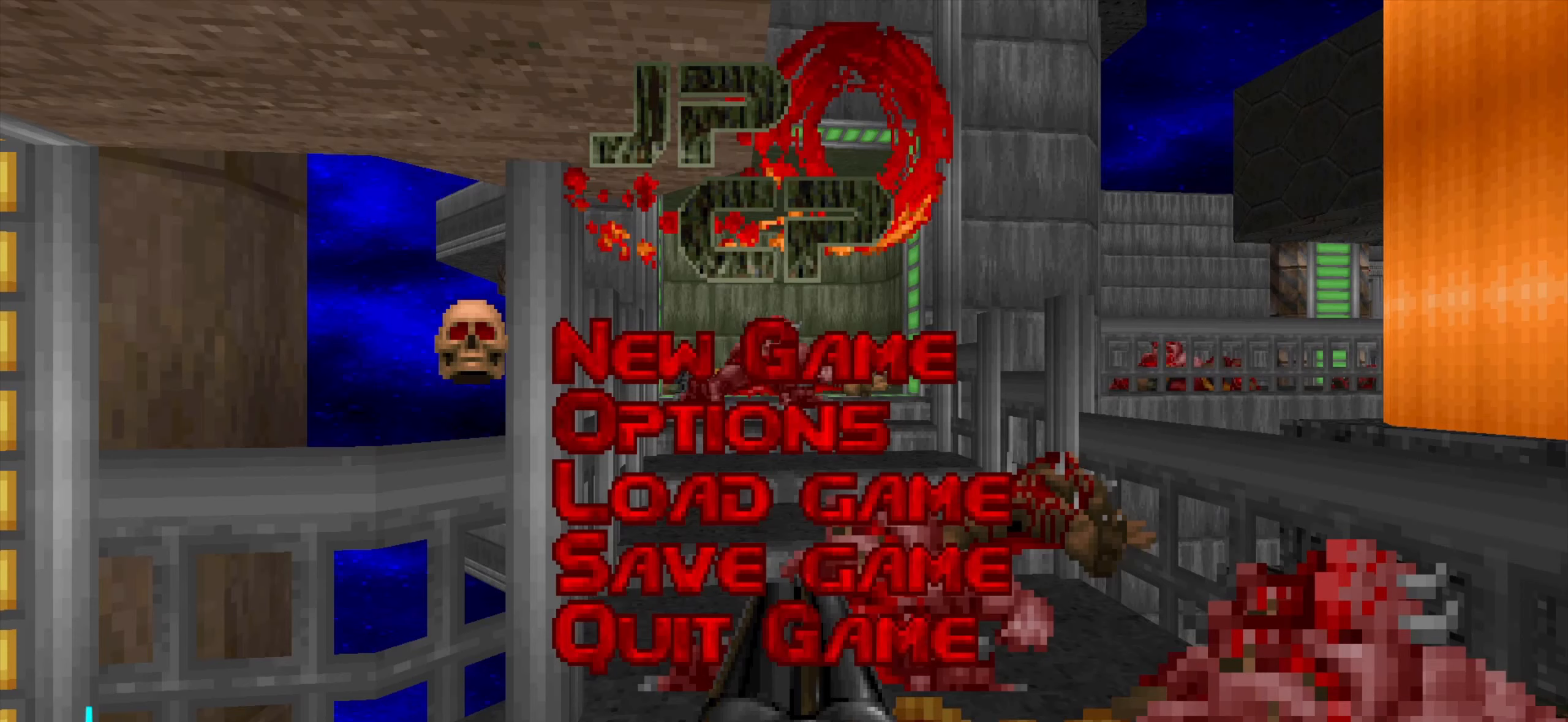
{"keys": [], "mouse": [], "events": []}
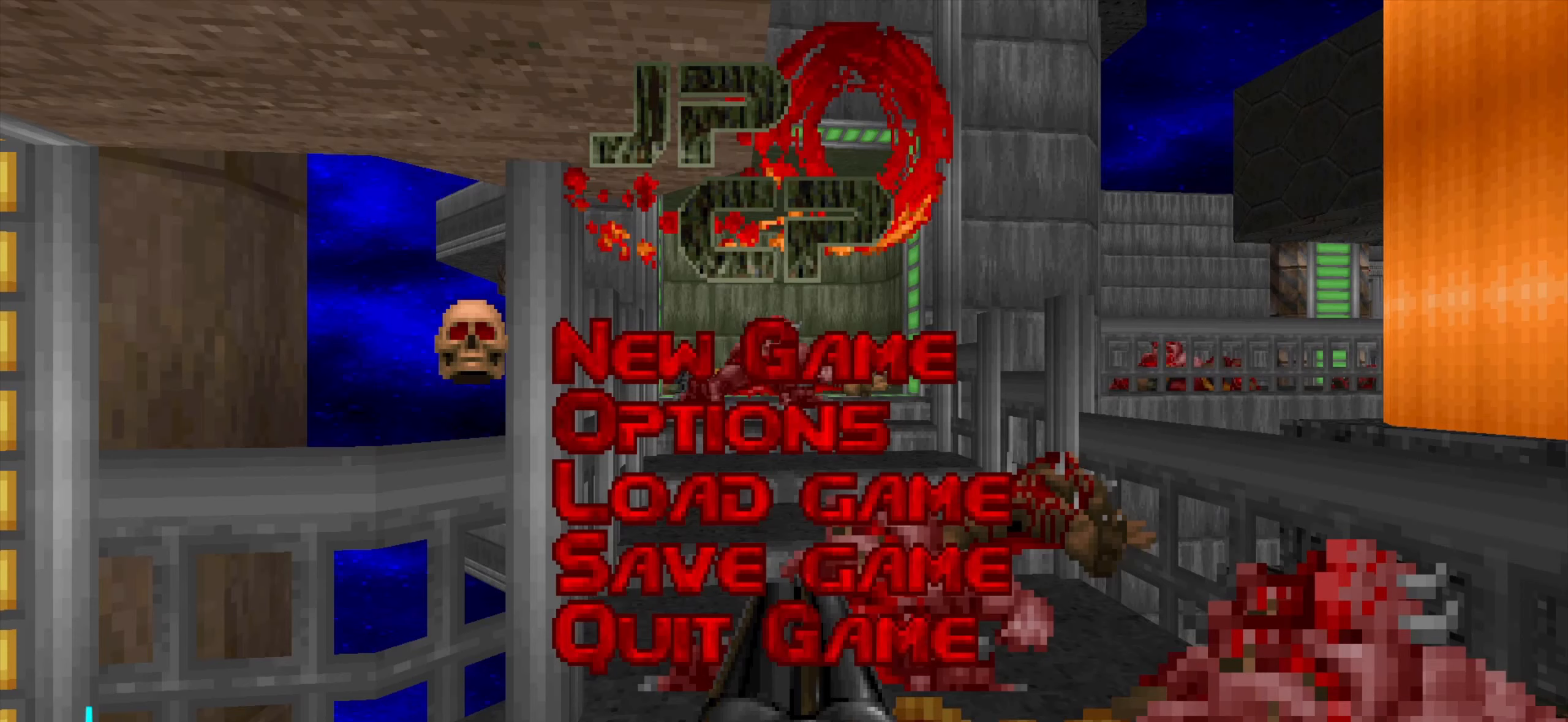
{"keys": [], "mouse": [], "events": []}
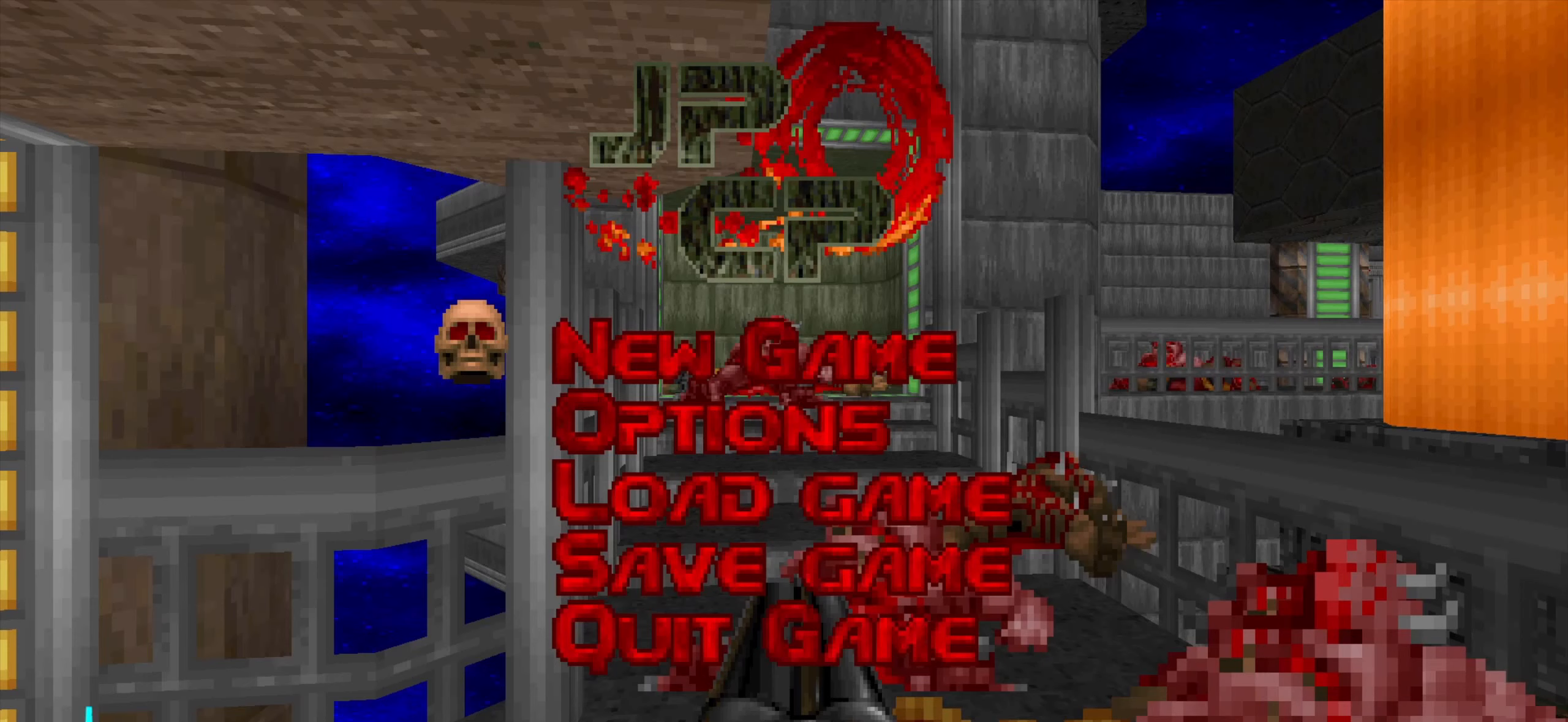
{"keys": [], "mouse": [], "events": [[183, "mouse_left", "down"], [283, "mouse_left", "up"]]}
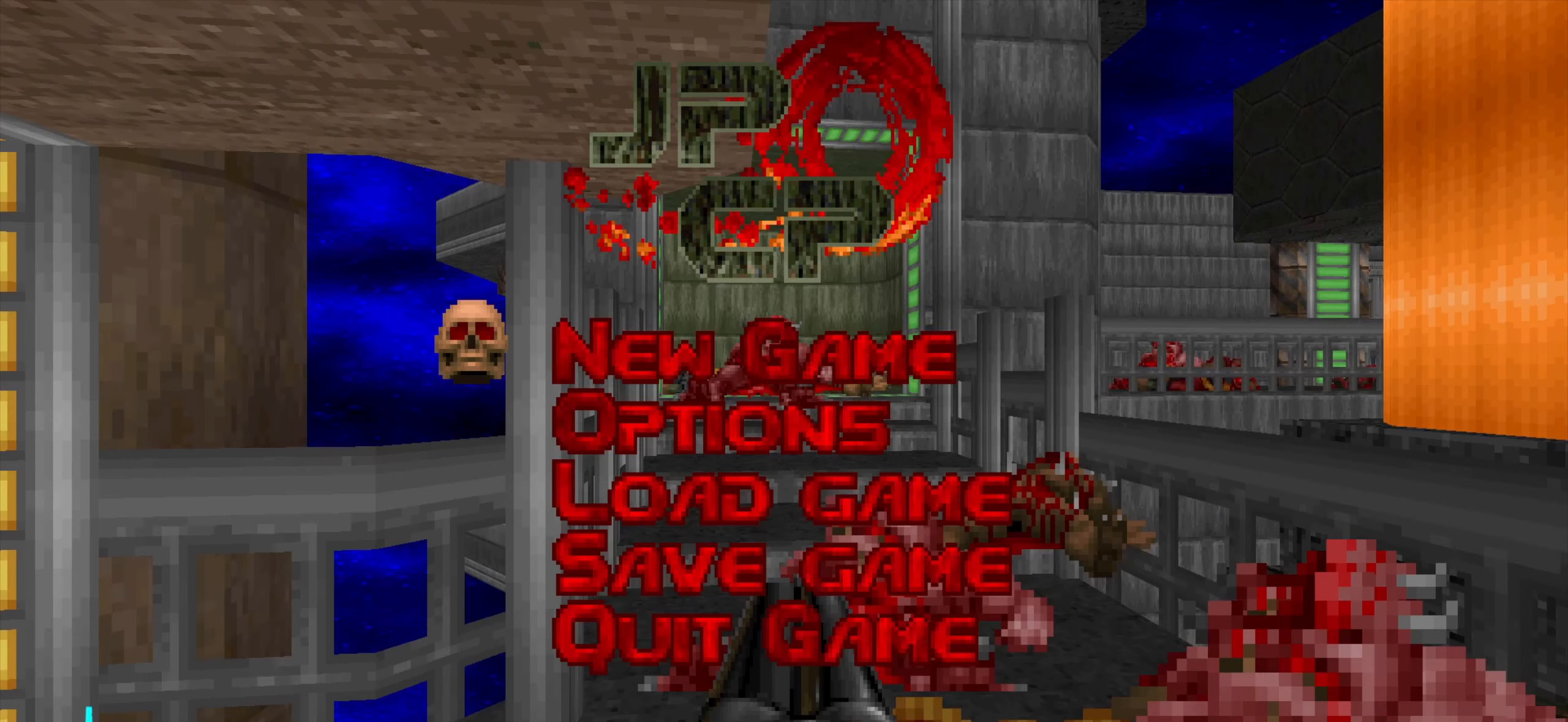
{"keys": [], "mouse": [], "events": []}
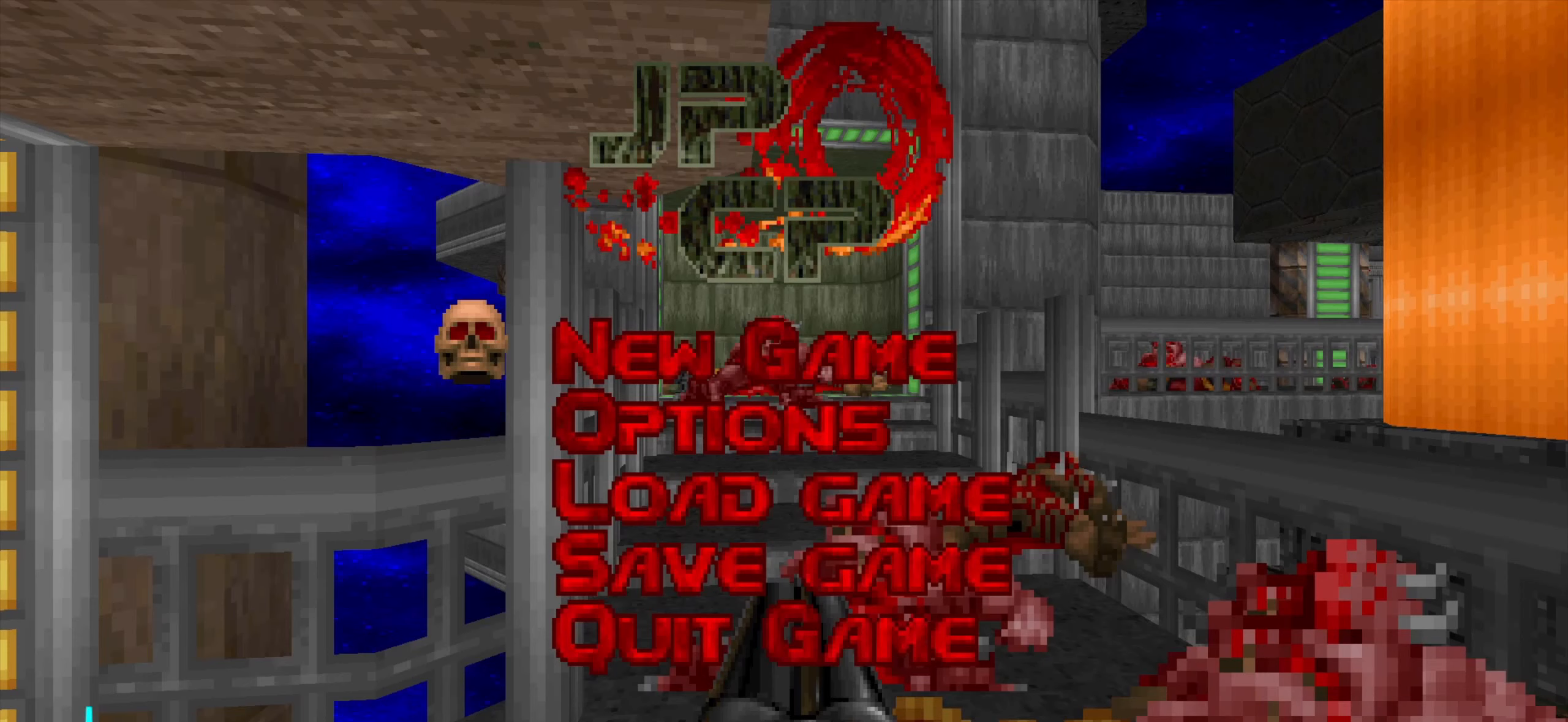
{"keys": [], "mouse": [], "events": []}
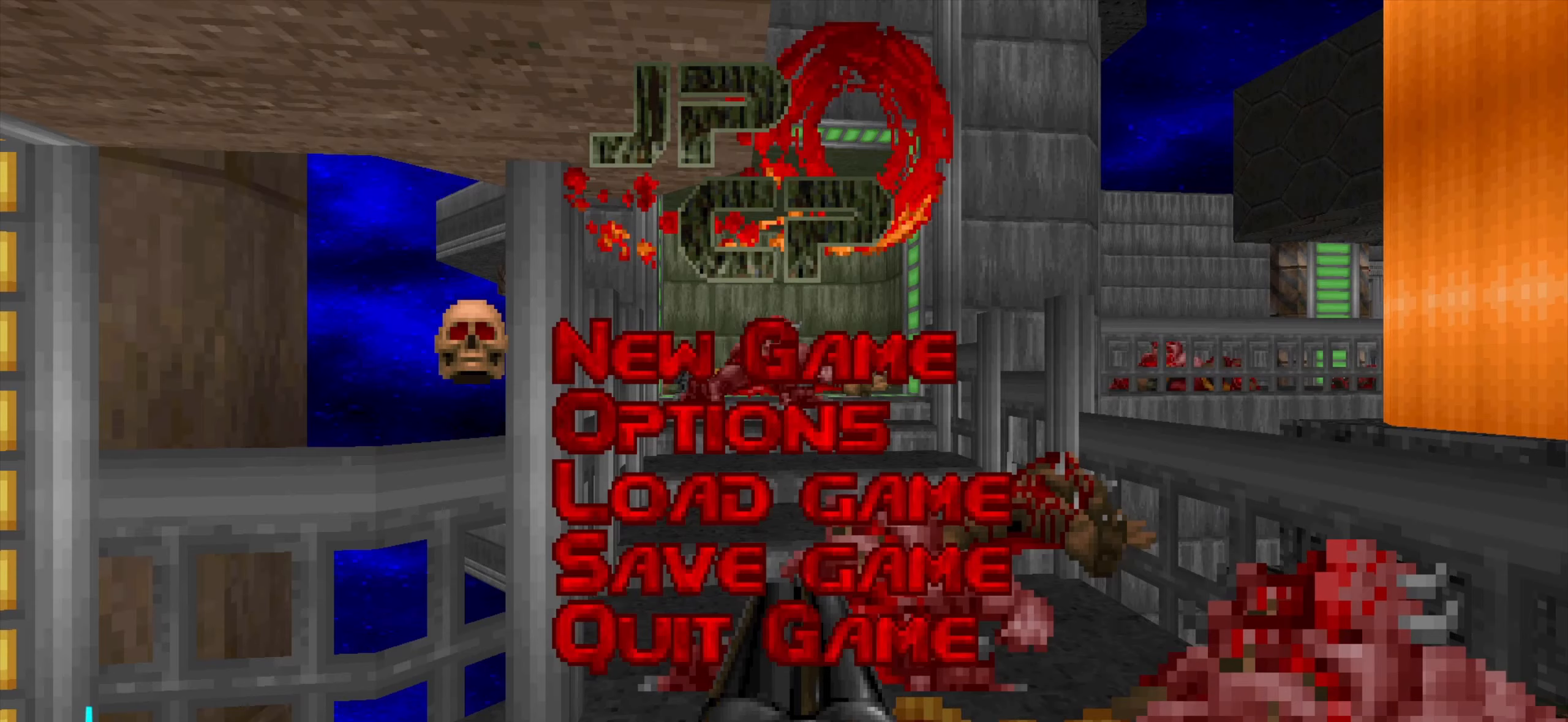
{"keys": [], "mouse": [], "events": [[234, "mouse_left", "down"], [367, "mouse_left", "up"]]}
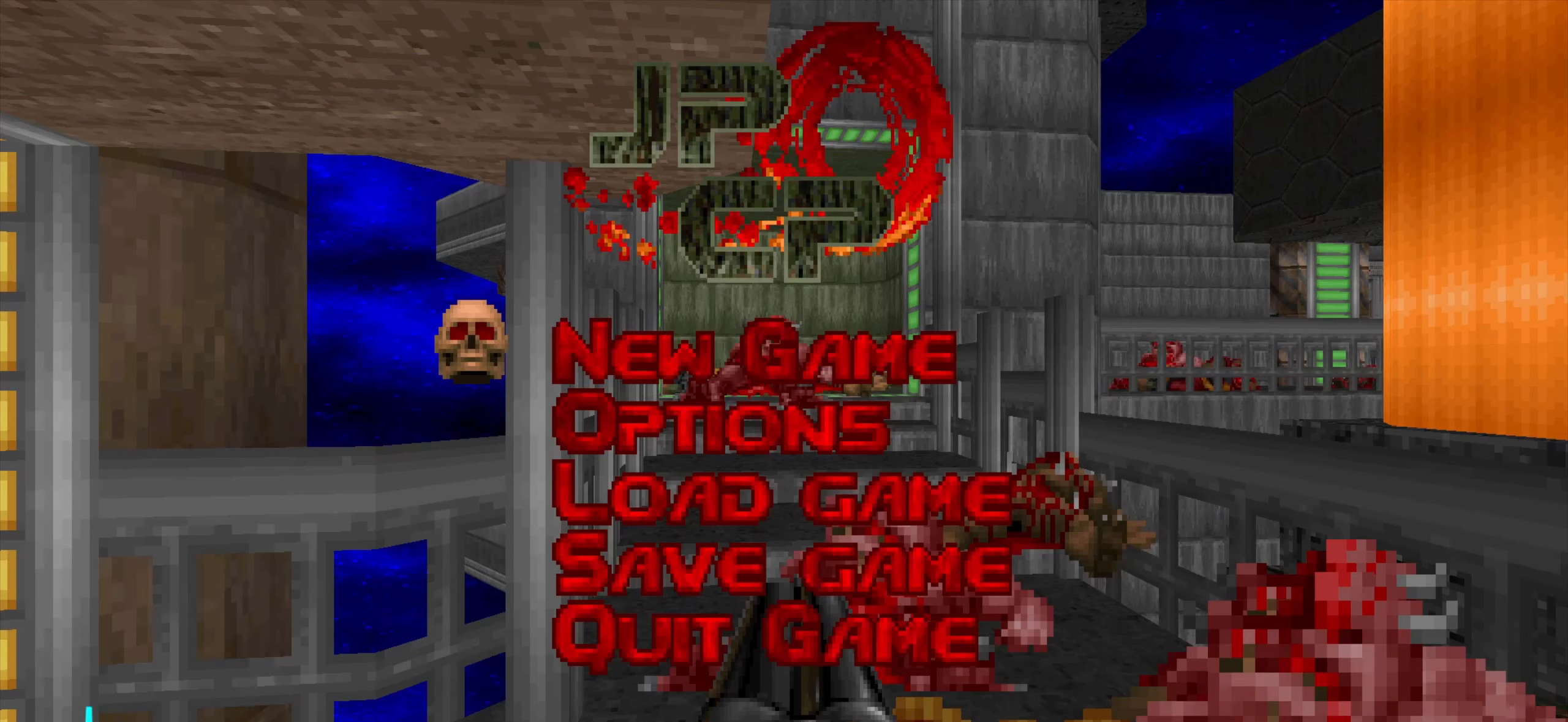
{"keys": [], "mouse": [], "events": []}
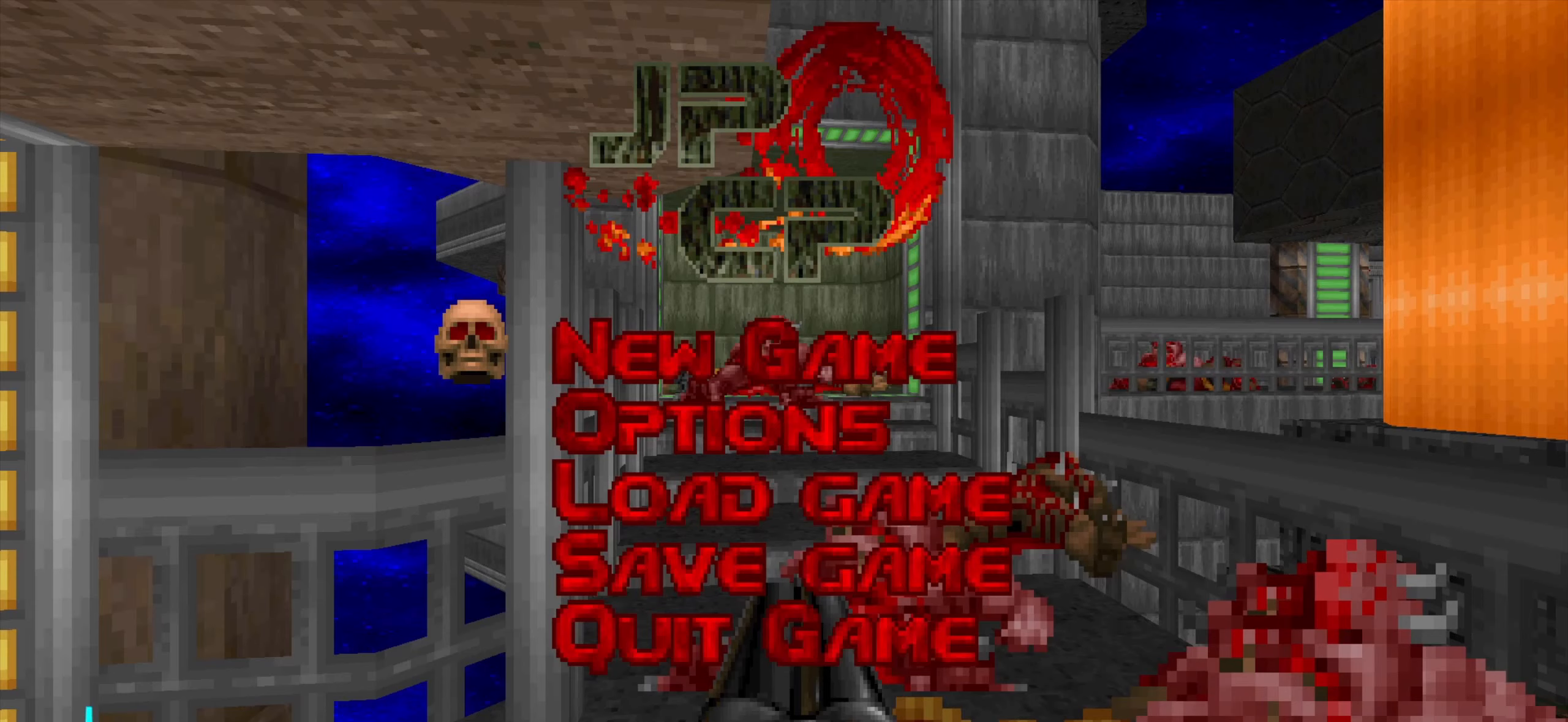
{"keys": [], "mouse": [], "events": []}
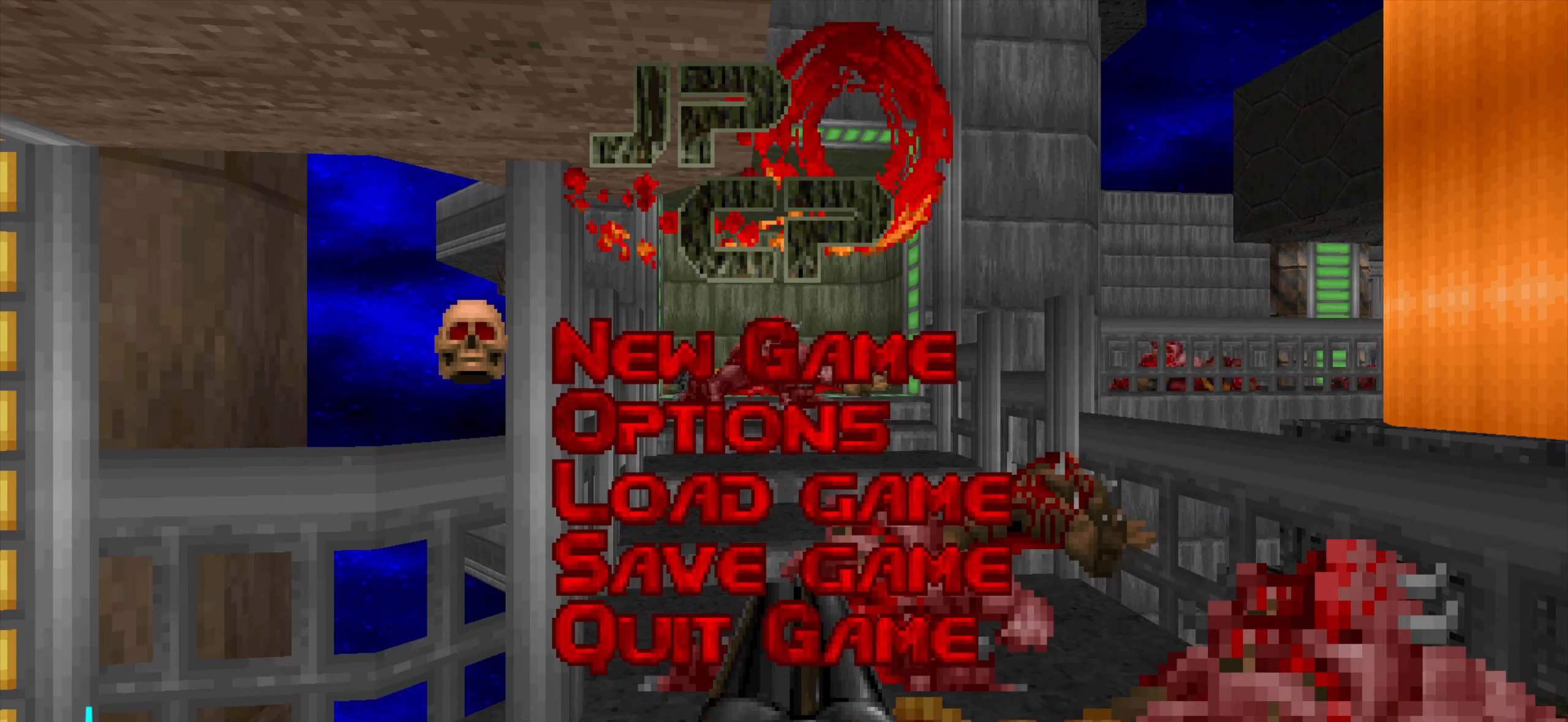
{"keys": [], "mouse": [], "events": []}
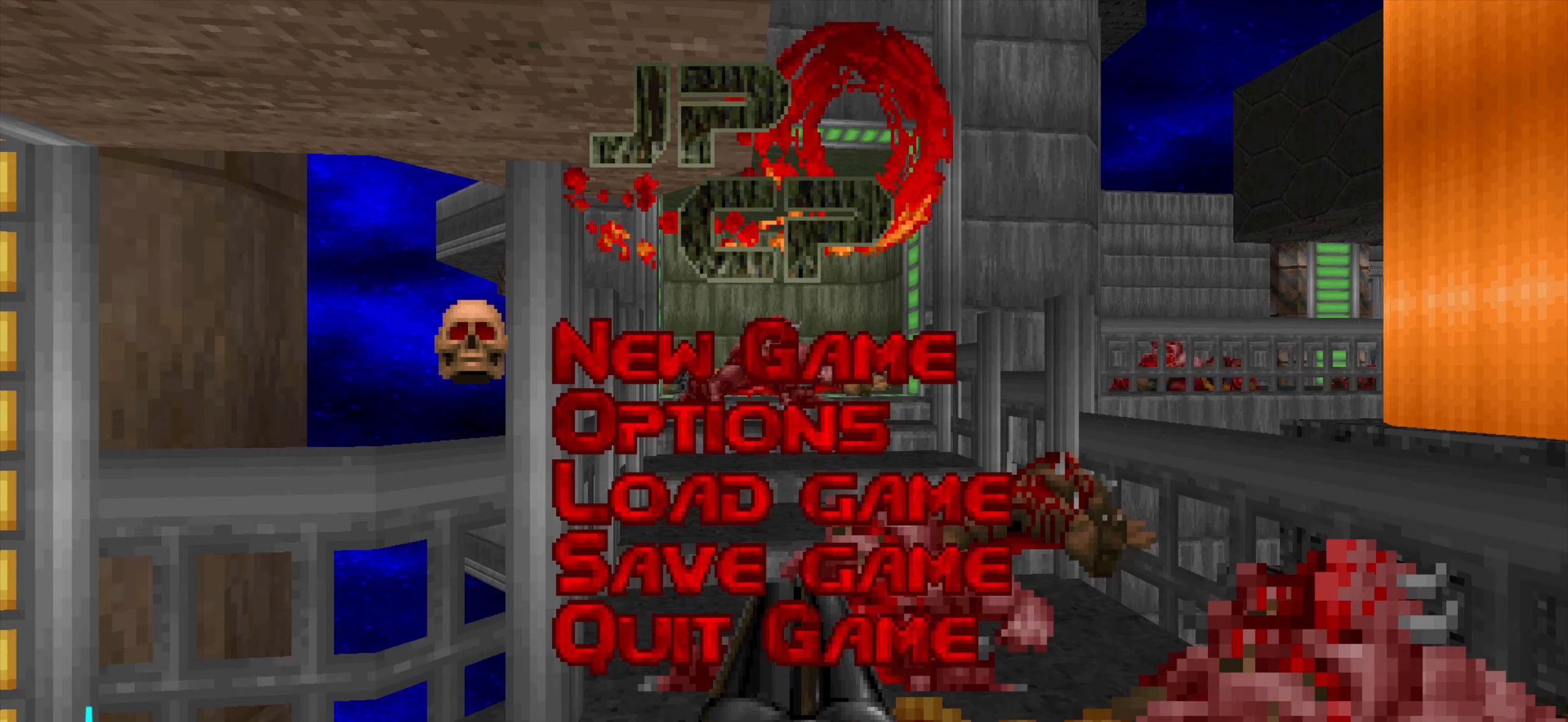
{"keys": [], "mouse": [], "events": []}
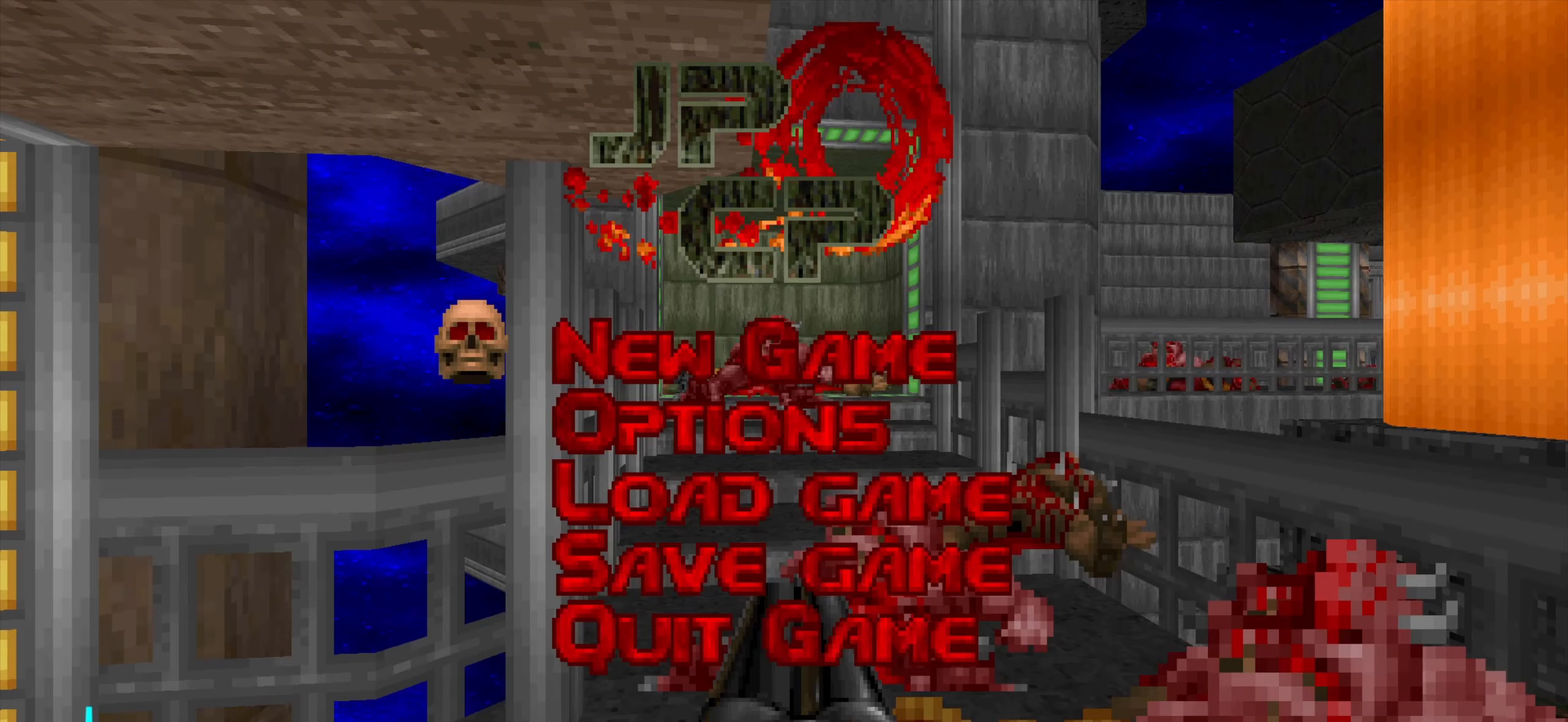
{"keys": [], "mouse": [], "events": []}
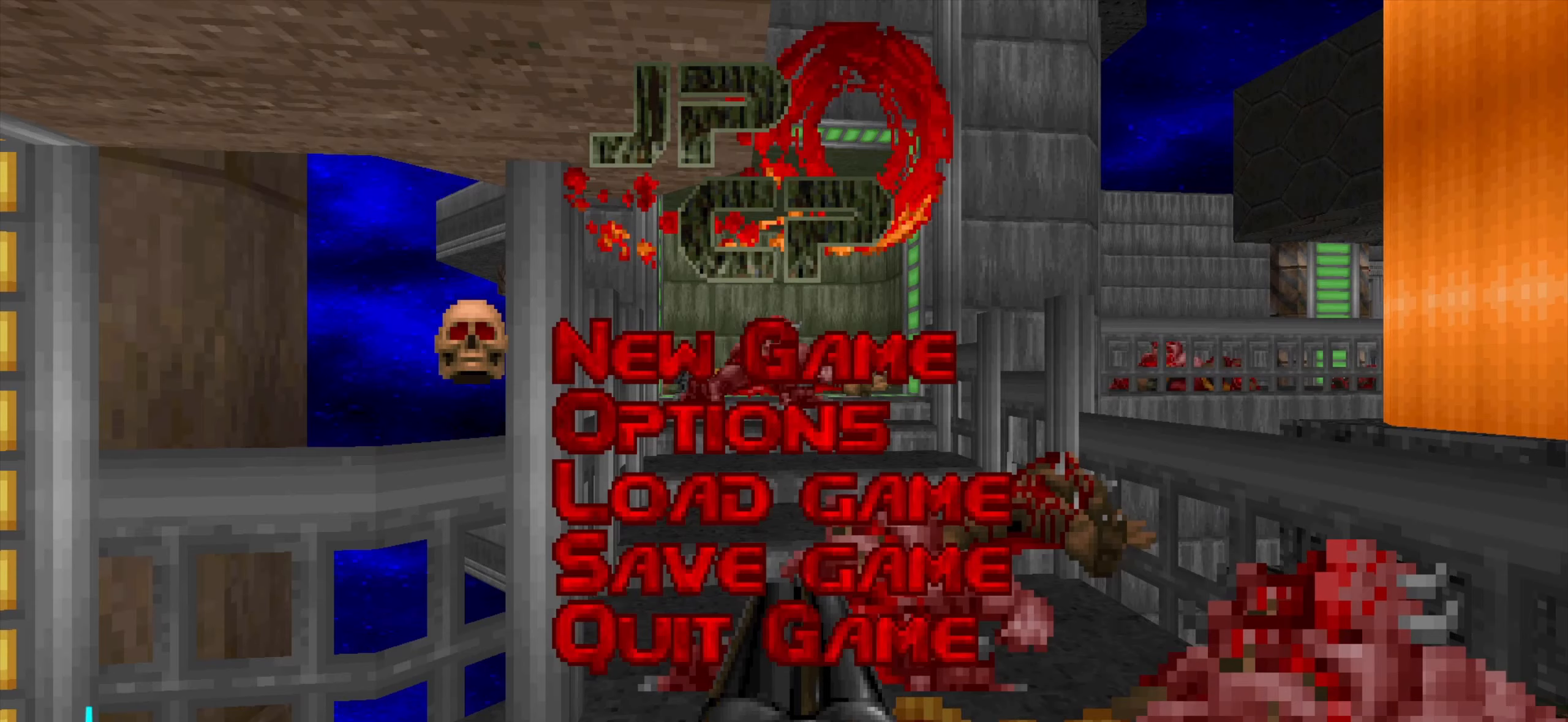
{"keys": [], "mouse": [], "events": [[17, "mouse_left", "down"], [100, "mouse_left", "up"]]}
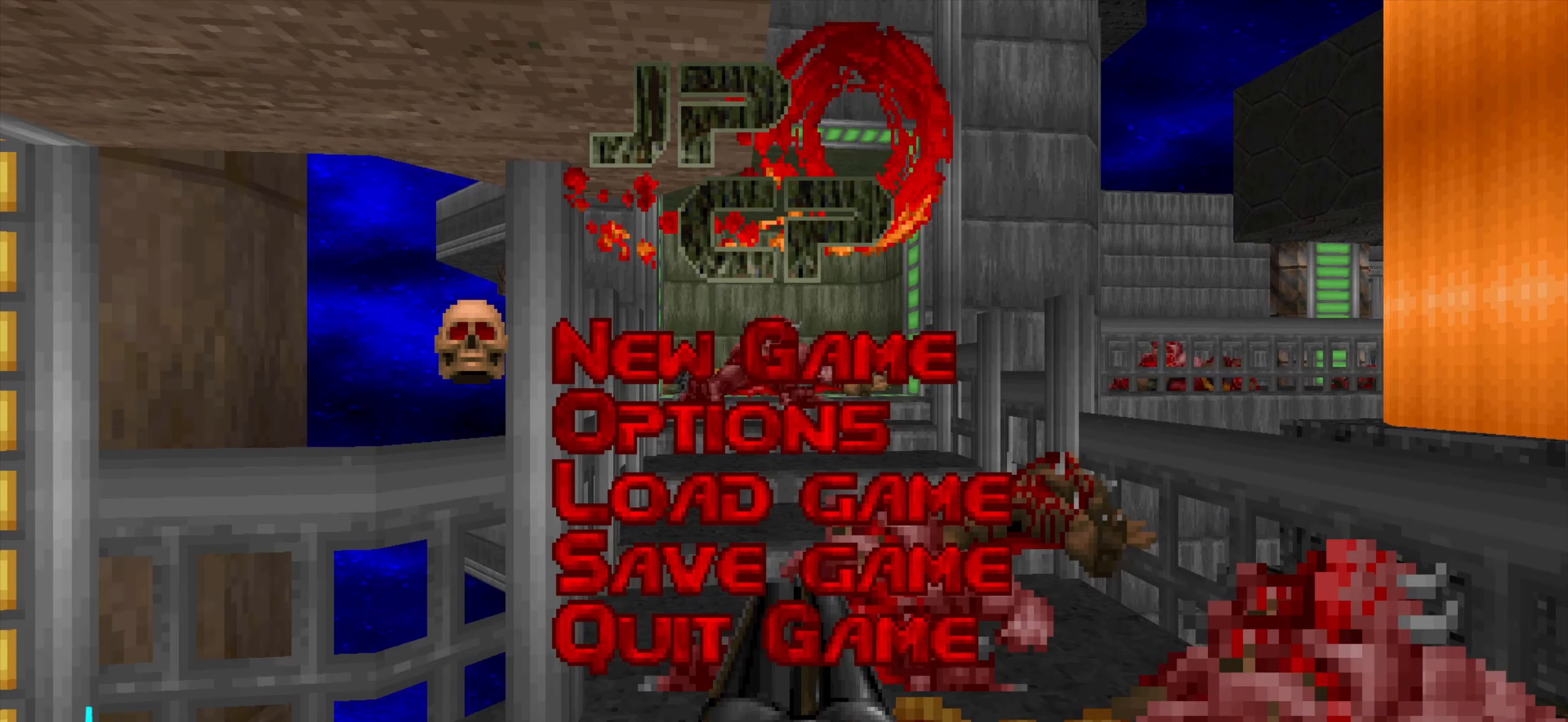
{"keys": ["alt"], "mouse": [], "events": [[484, "alt", "down"]]}
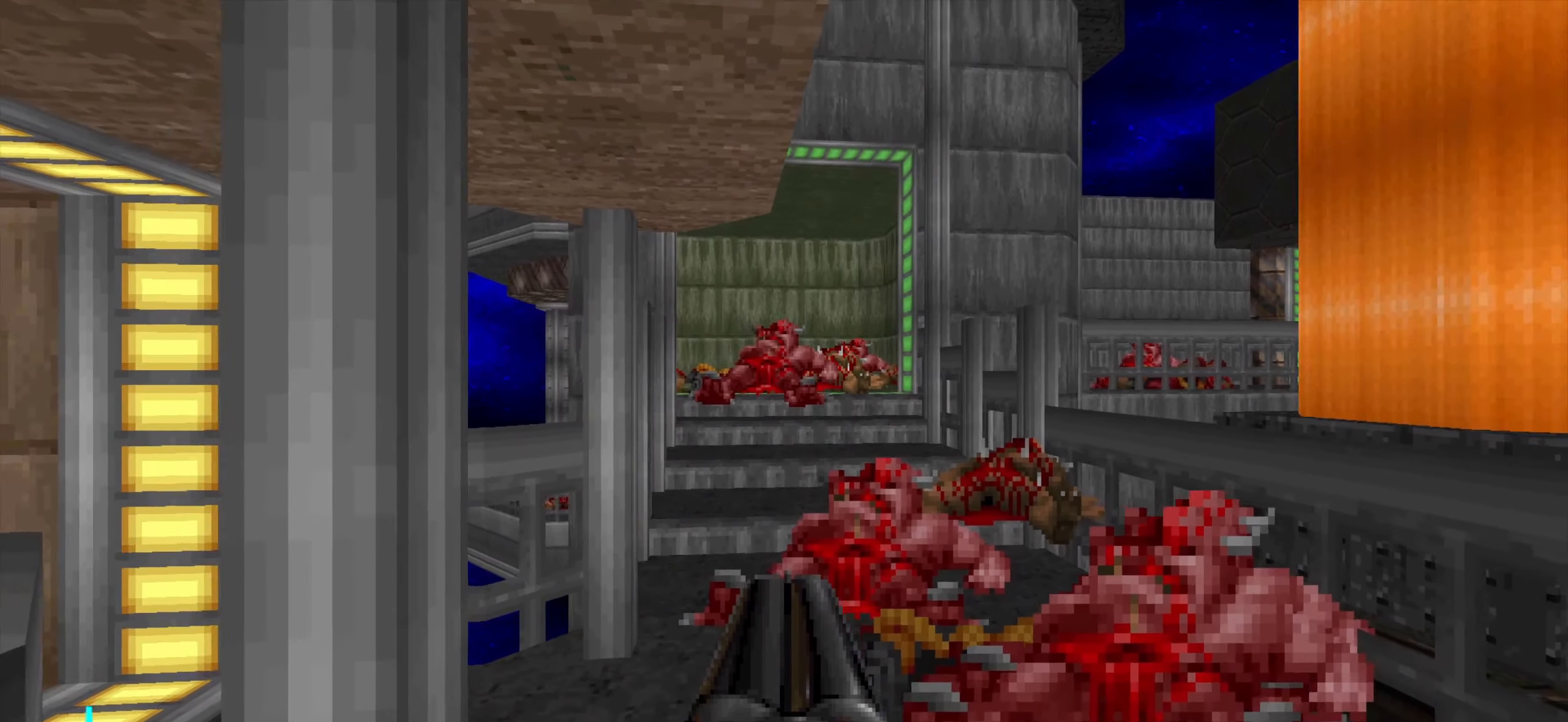
{"keys": [], "mouse": [], "events": [[84, "alt", "up"], [134, "alt", "down"], [234, "alt", "up"]]}
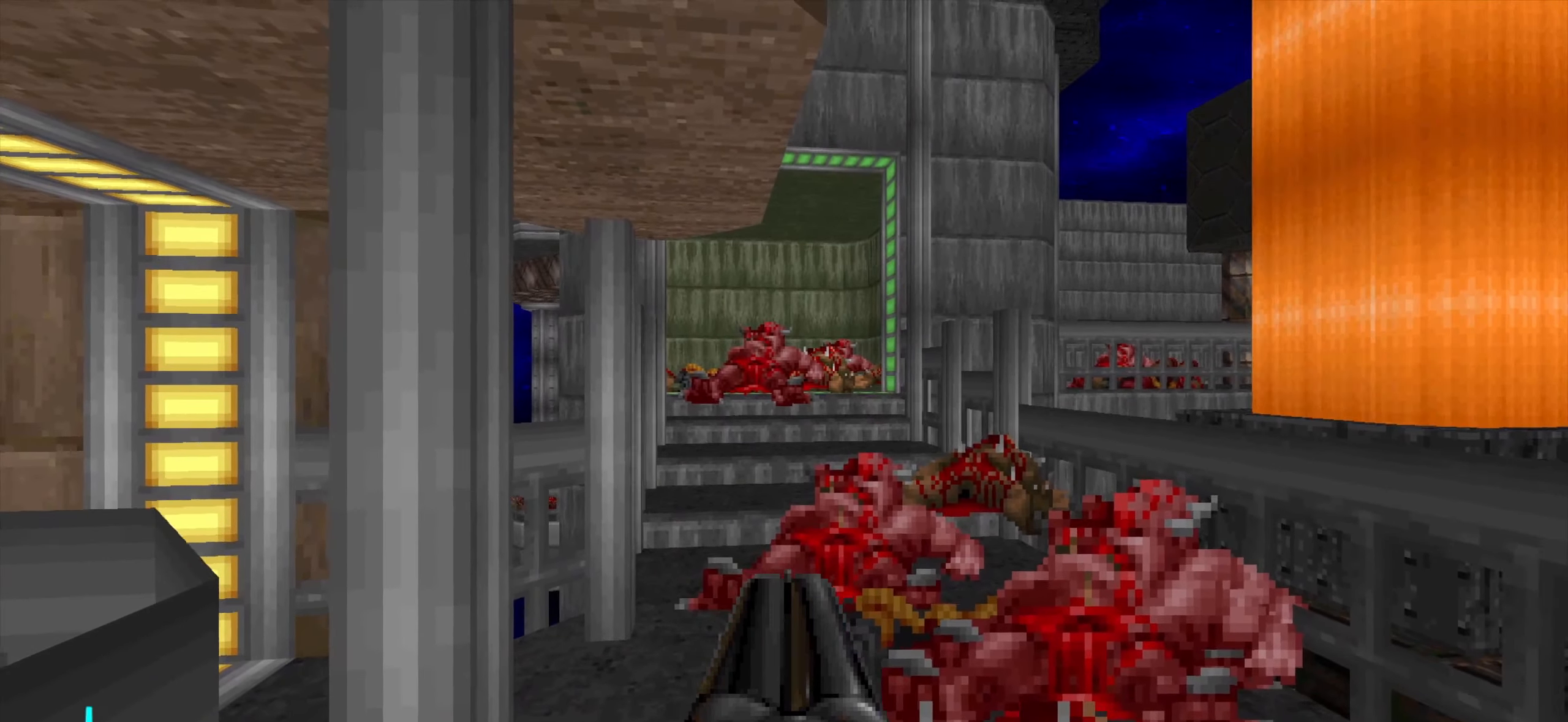
{"keys": ["w"], "mouse": [], "events": [[100, "d", "down"], [100, "w", "down"], [200, "d", "up"], [250, "w", "up"], [466, "w", "down"]]}
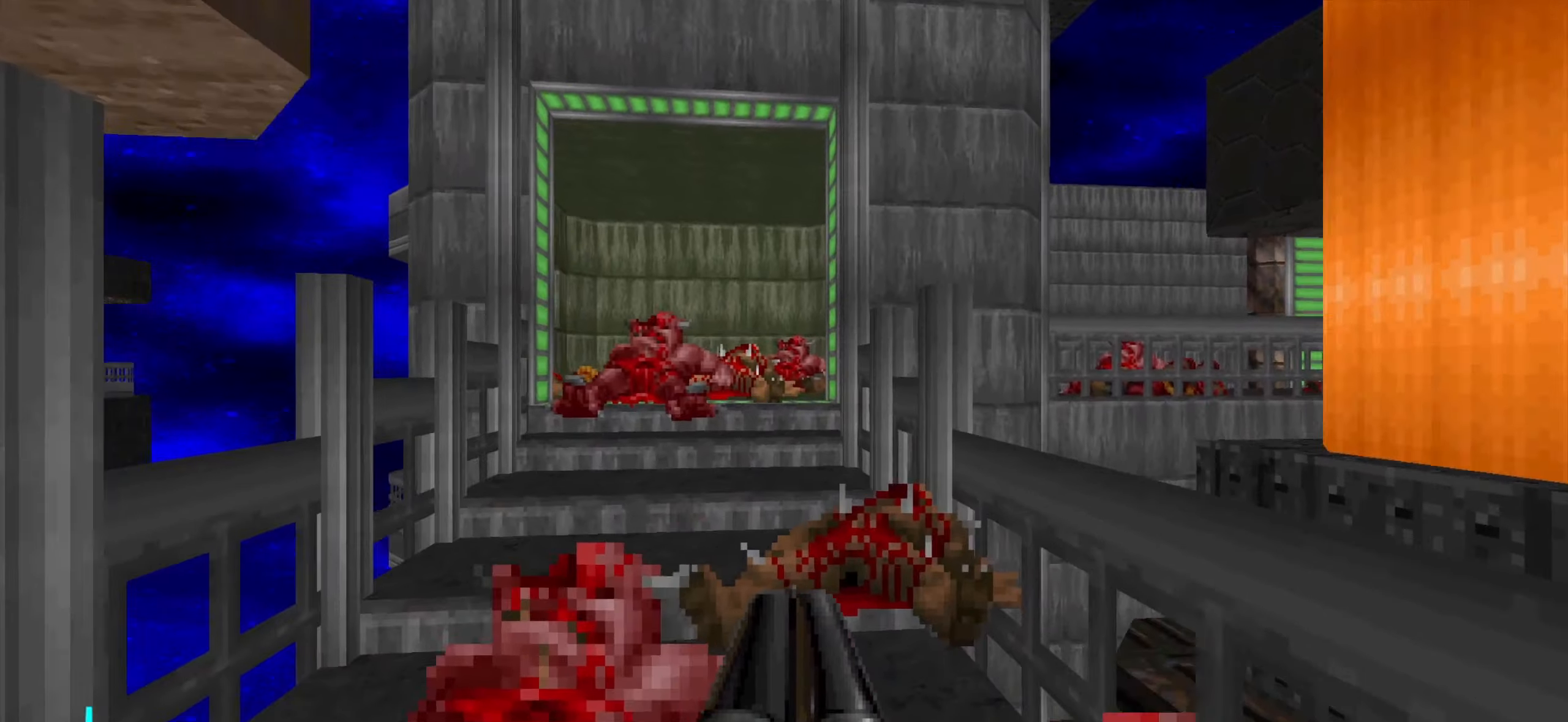
{"keys": ["w"], "mouse": [], "events": [[166, "a", "down"], [250, "a", "up"]]}